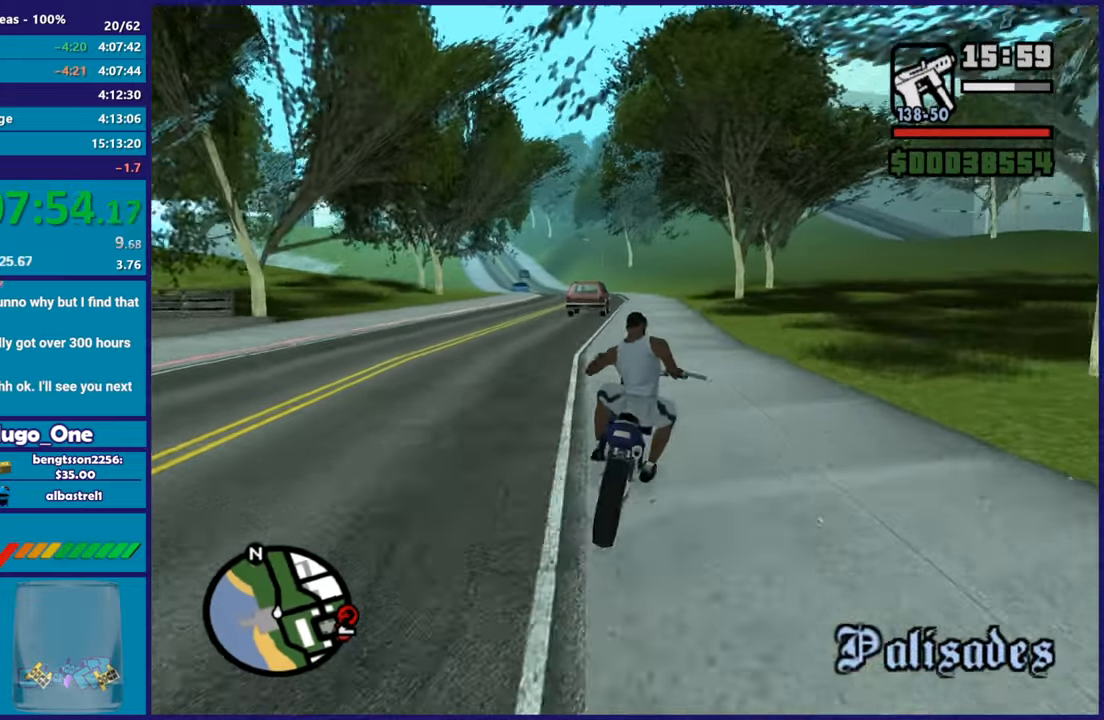
Gameplay with a controller (Xbox layout); each line is a JSON object with the inputs held at the frame after it. "button_events" lists button changes between this image and that frame as [ms after this image, input, new state], when the widget could be followed in between (sticks are given only as held states).
{"buttons": ["R2"], "left_stick": "up", "right_stick": "center", "button_events": []}
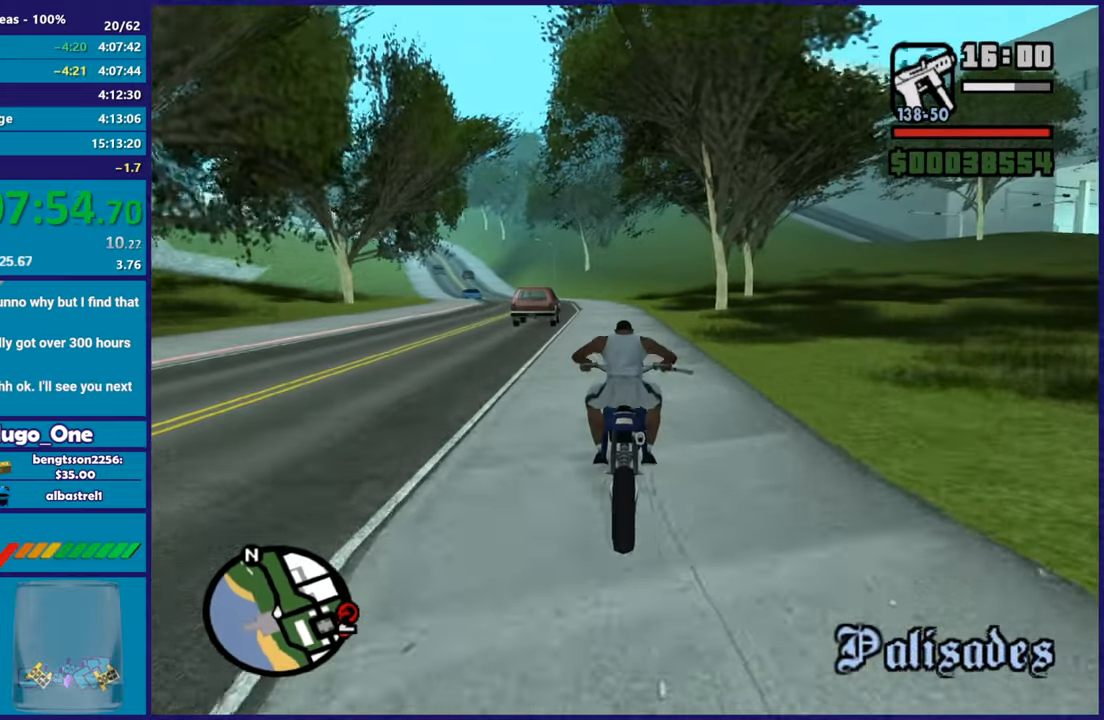
{"buttons": ["R2"], "left_stick": "up-left", "right_stick": "center", "button_events": []}
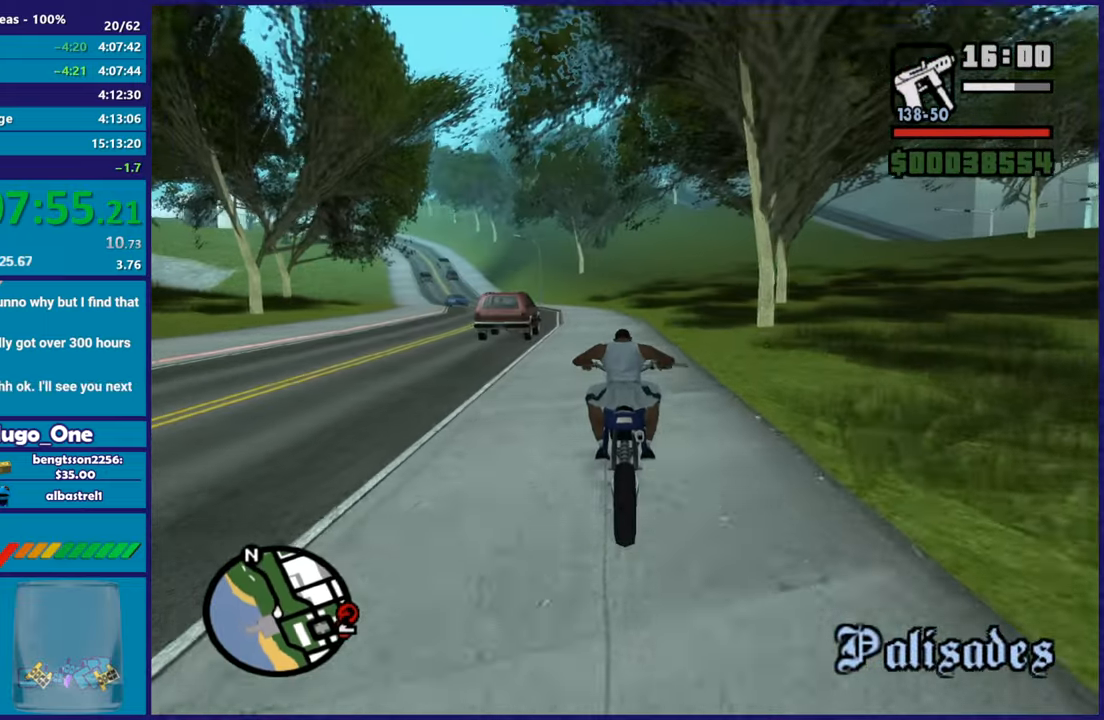
{"buttons": ["R2"], "left_stick": "up-left", "right_stick": "center", "button_events": []}
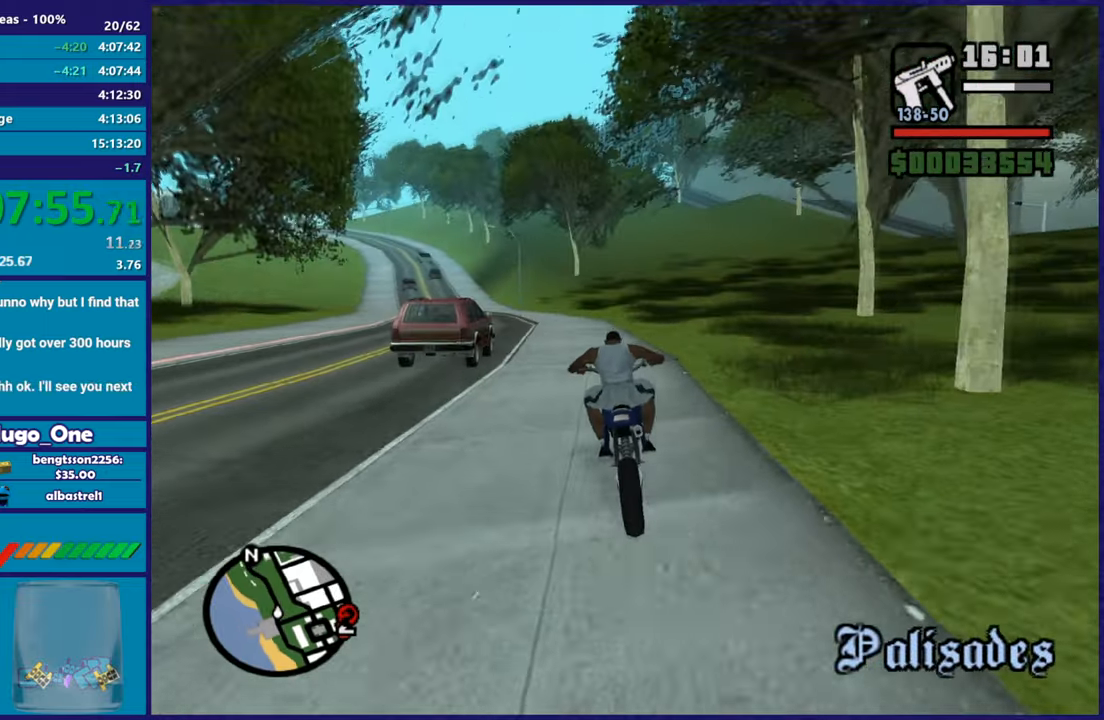
{"buttons": ["R2"], "left_stick": "up-left", "right_stick": "down", "button_events": []}
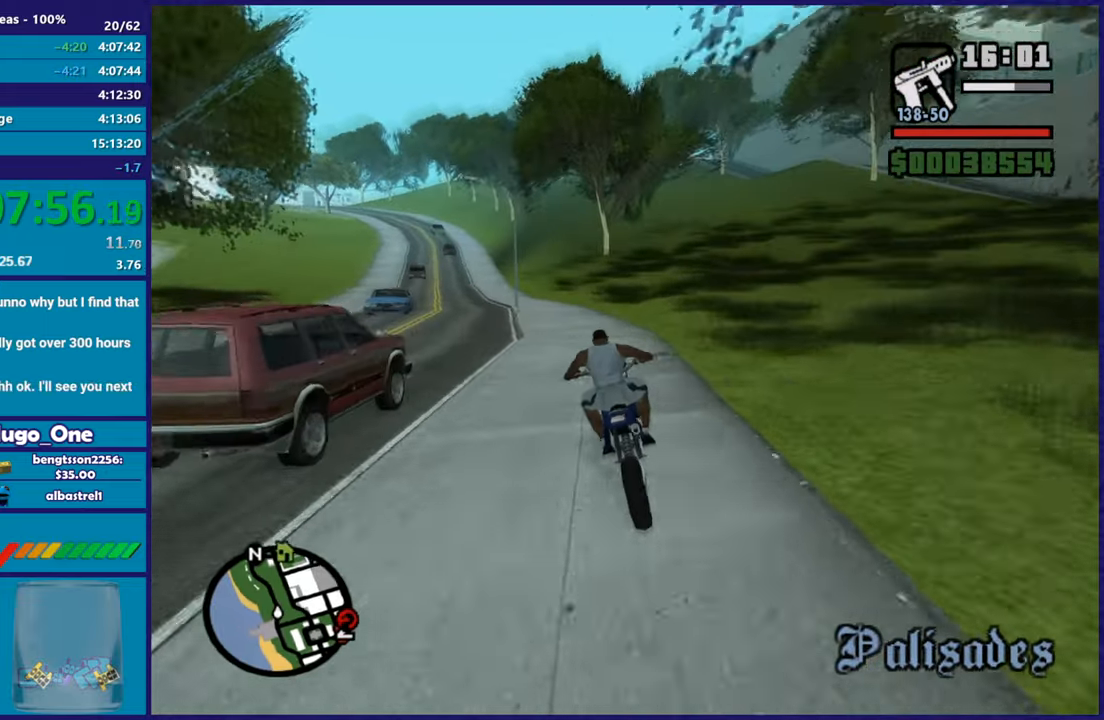
{"buttons": ["R2"], "left_stick": "up-left", "right_stick": "center", "button_events": []}
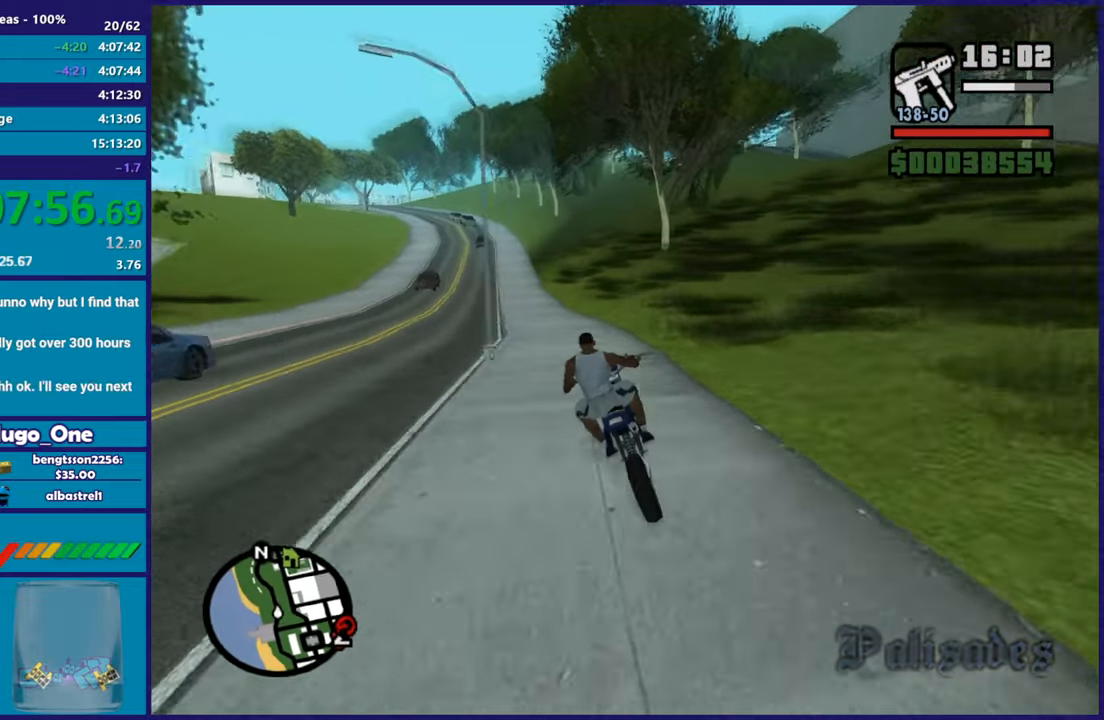
{"buttons": ["R2"], "left_stick": "up-left", "right_stick": "center", "button_events": []}
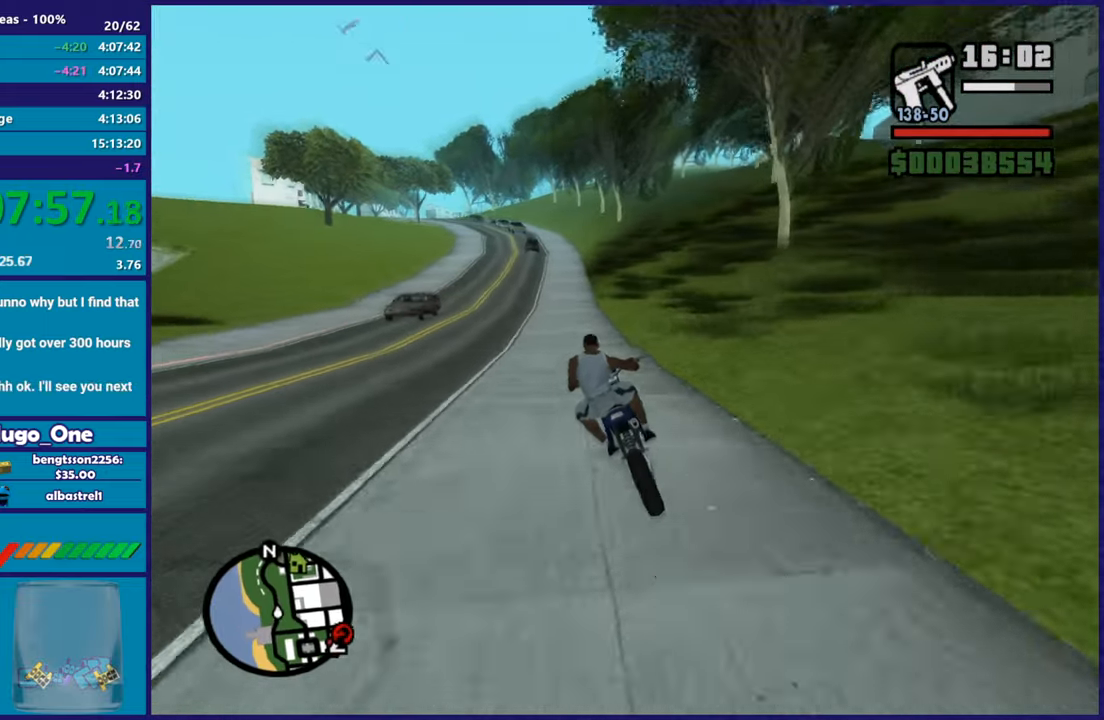
{"buttons": ["R2"], "left_stick": "up-left", "right_stick": "down", "button_events": []}
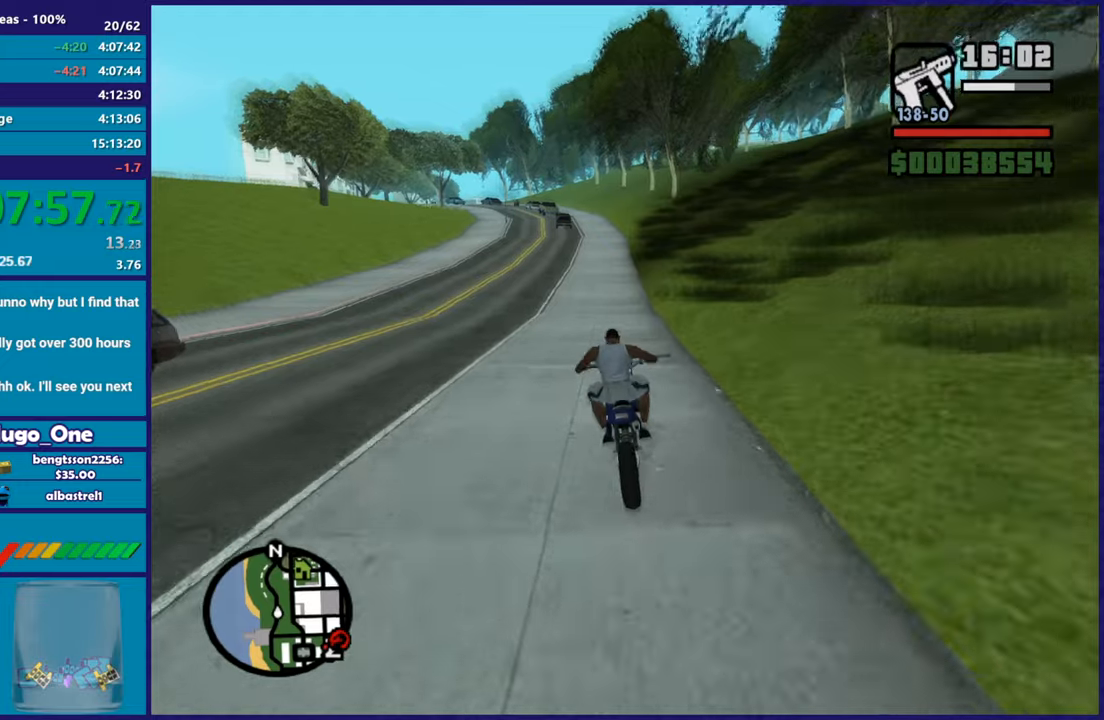
{"buttons": ["R2"], "left_stick": "up-left", "right_stick": "down-left", "button_events": []}
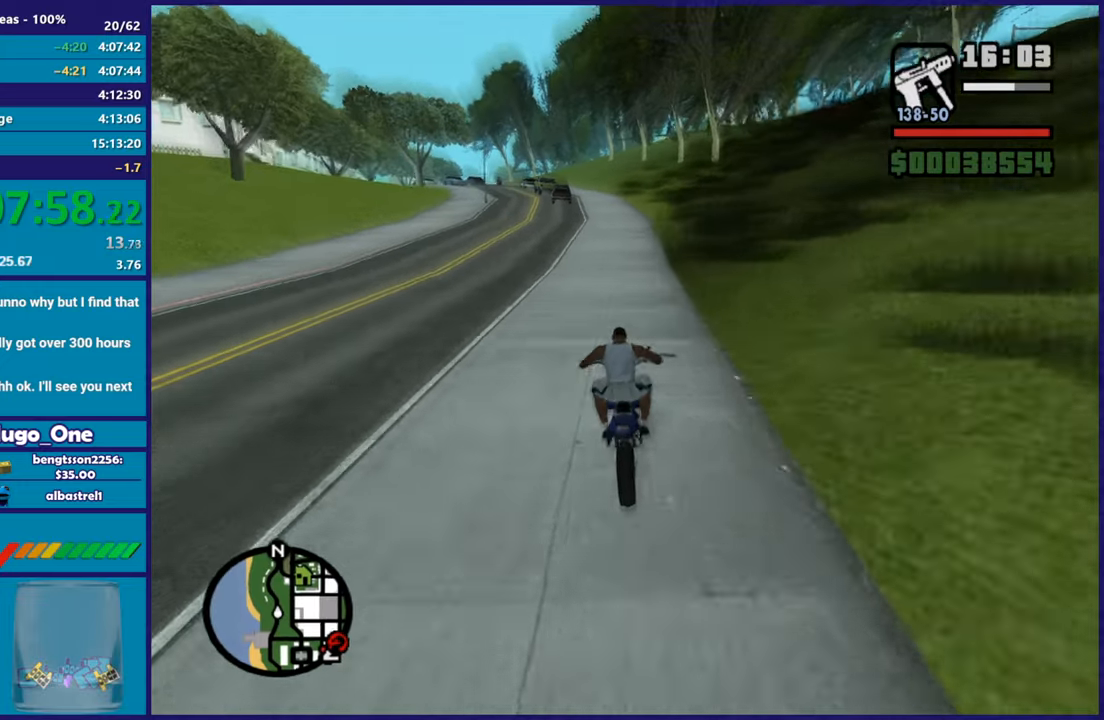
{"buttons": ["R2"], "left_stick": "center", "right_stick": "down-left", "button_events": []}
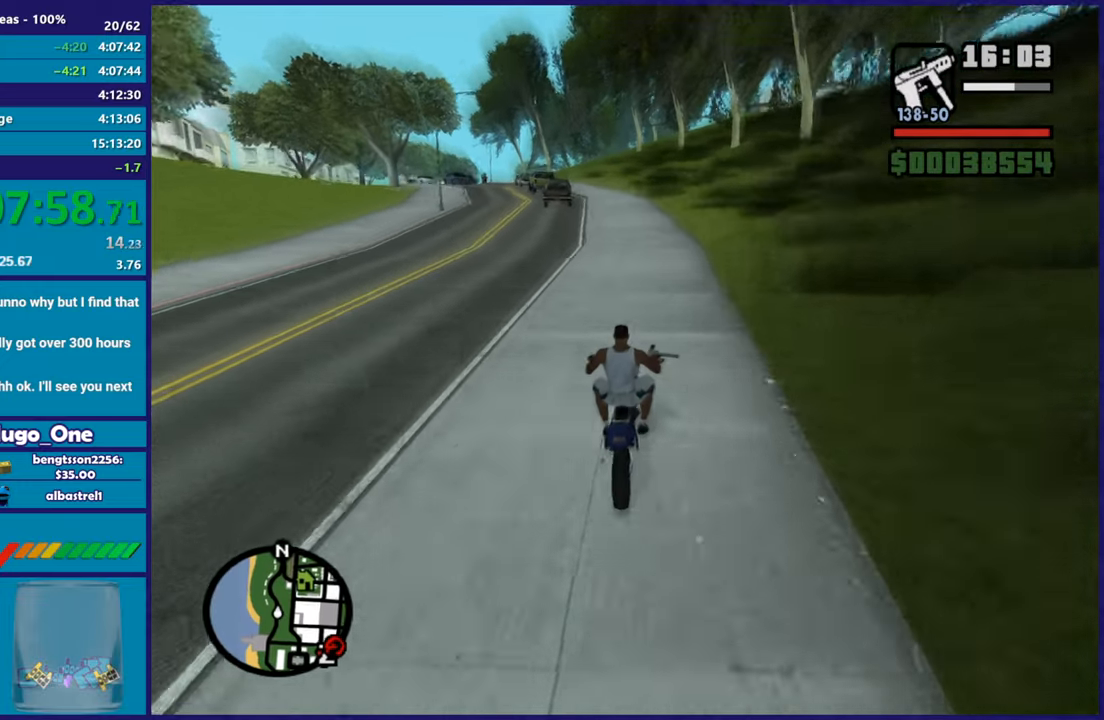
{"buttons": ["R2"], "left_stick": "left", "right_stick": "down-left", "button_events": []}
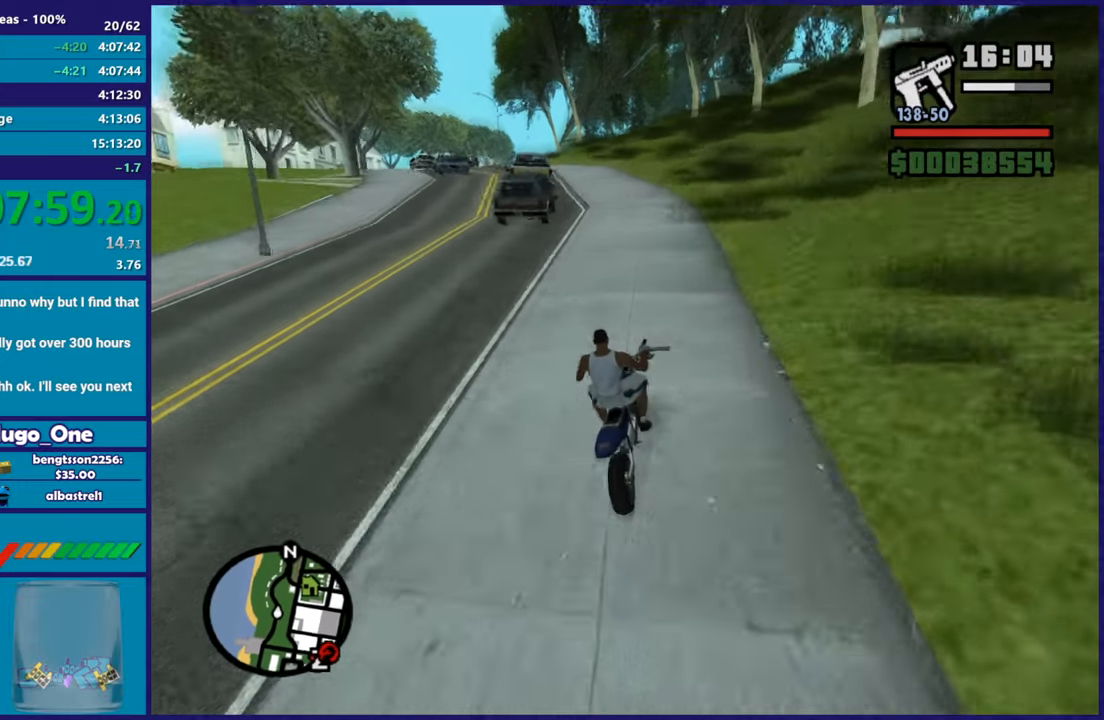
{"buttons": [], "left_stick": "left", "right_stick": "down-left", "button_events": [[33, "R2", "up"]]}
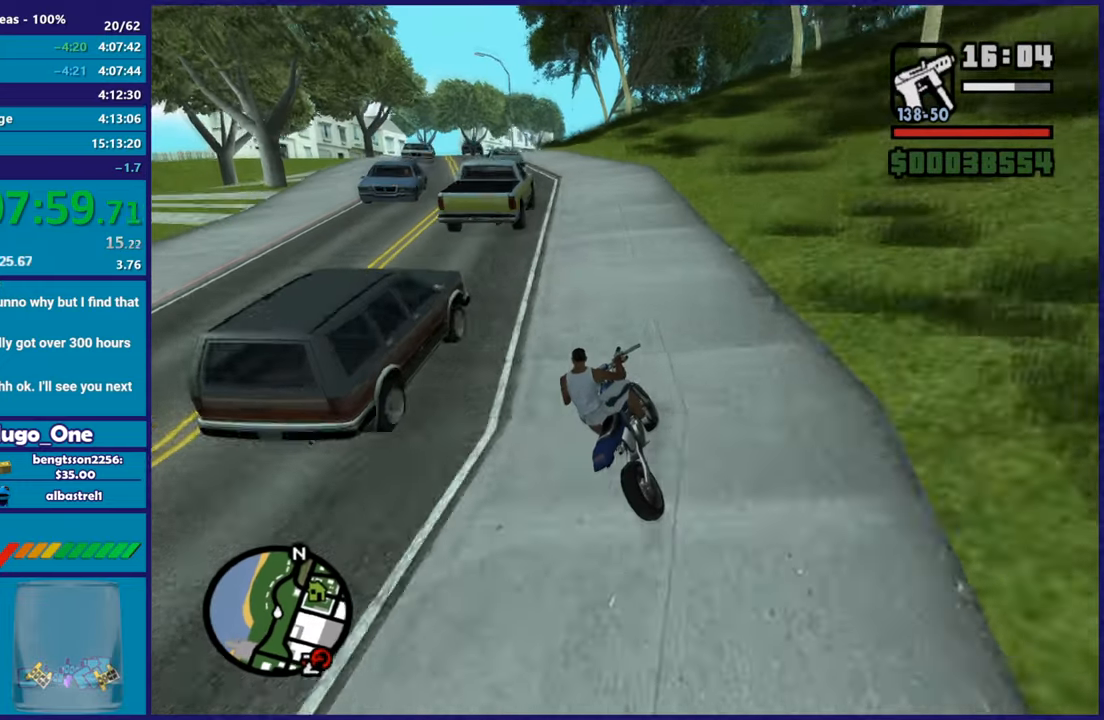
{"buttons": ["R2"], "left_stick": "up-right", "right_stick": "down-left", "button_events": [[300, "R2", "down"]]}
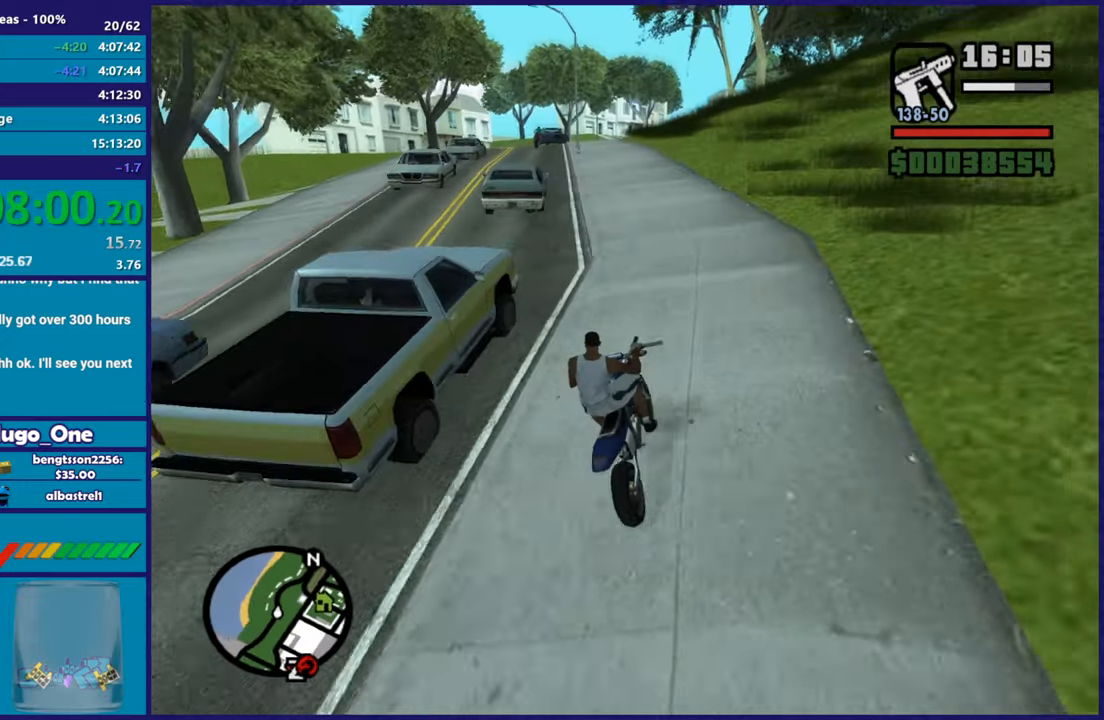
{"buttons": [], "left_stick": "left", "right_stick": "down-right", "button_events": [[400, "R2", "up"]]}
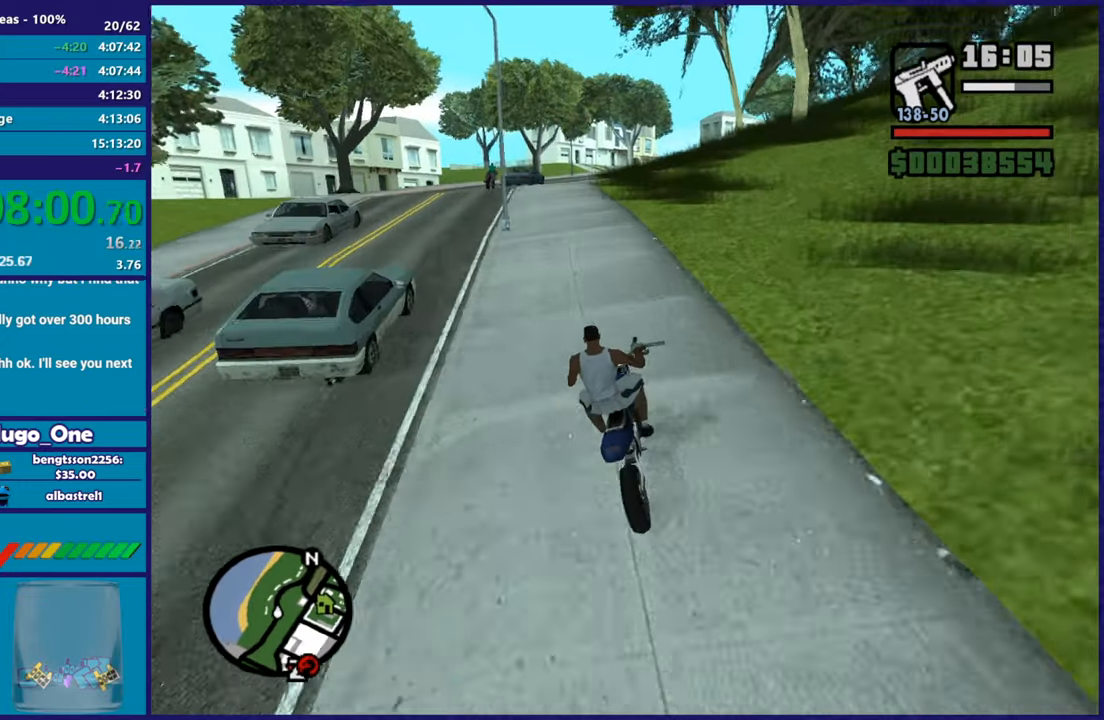
{"buttons": [], "left_stick": "down-right", "right_stick": "down-right", "button_events": []}
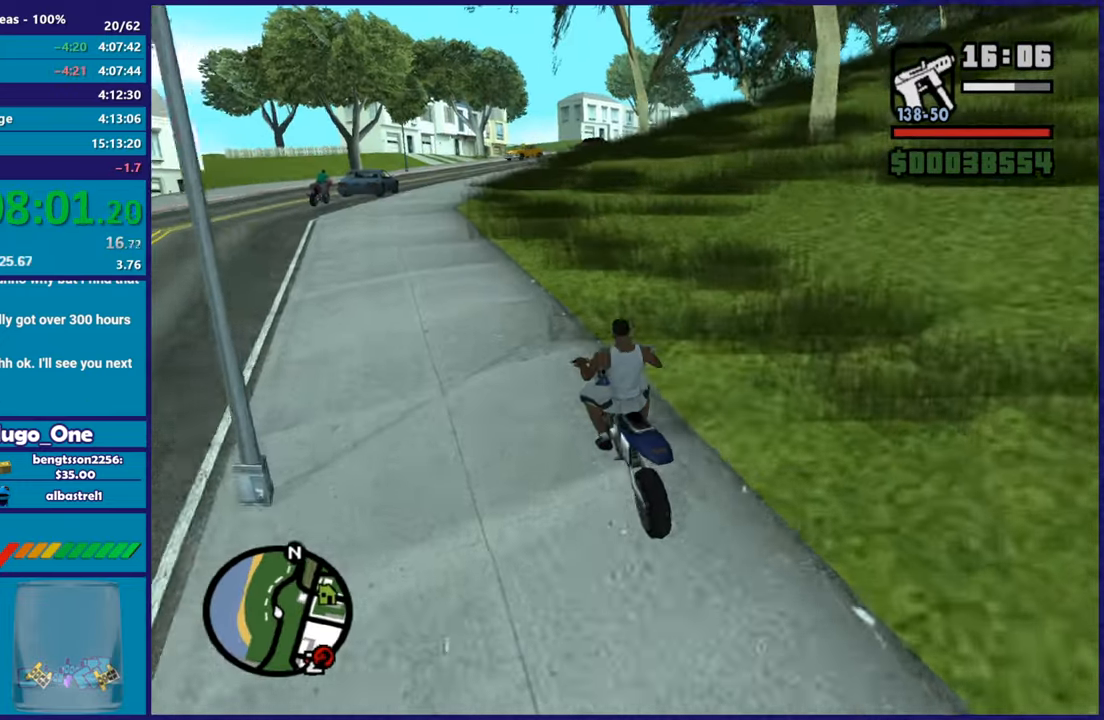
{"buttons": [], "left_stick": "right", "right_stick": "right", "button_events": [[150, "L2", "down"], [367, "L2", "up"]]}
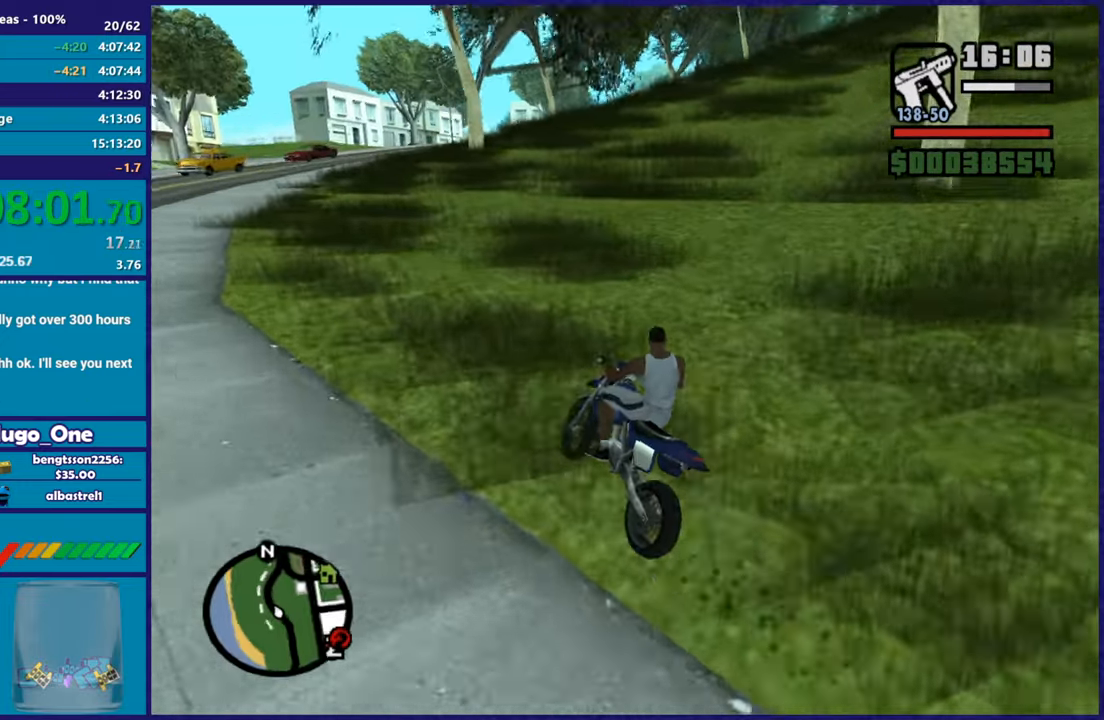
{"buttons": ["Y", "L2"], "left_stick": "center", "right_stick": "center", "button_events": [[50, "L2", "down"], [300, "Y", "down"], [434, "Y", "up"], [501, "Y", "down"]]}
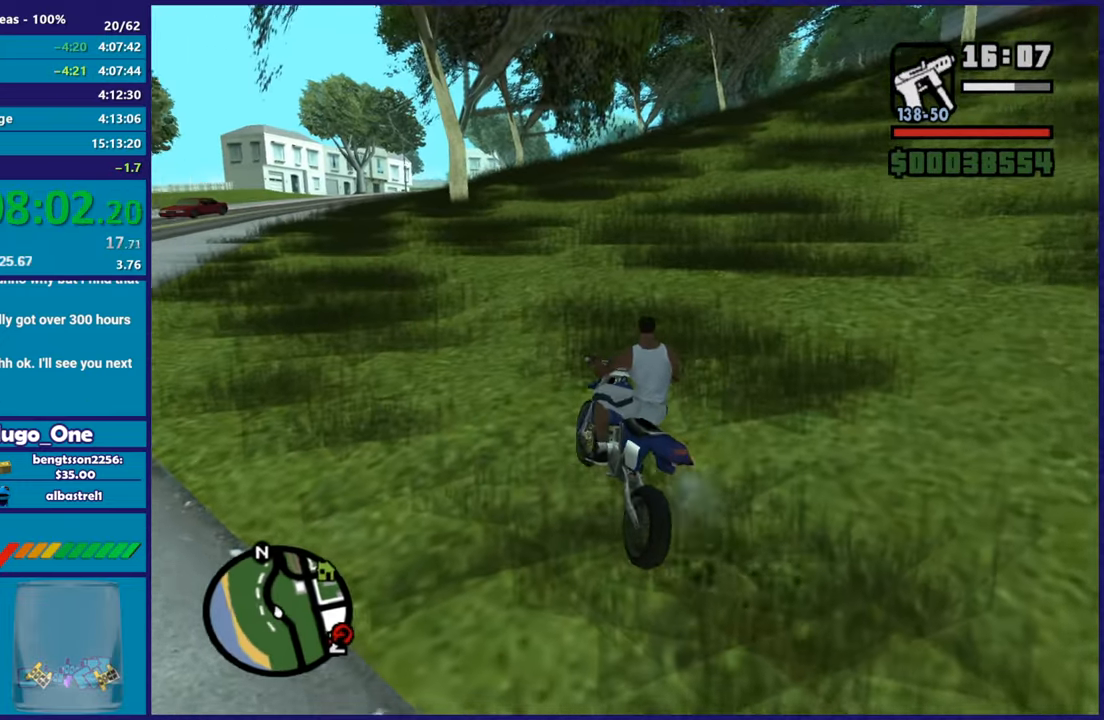
{"buttons": [], "left_stick": "up", "right_stick": "right", "button_events": [[50, "L2", "up"], [133, "Y", "up"], [200, "Y", "down"], [300, "Y", "up"]]}
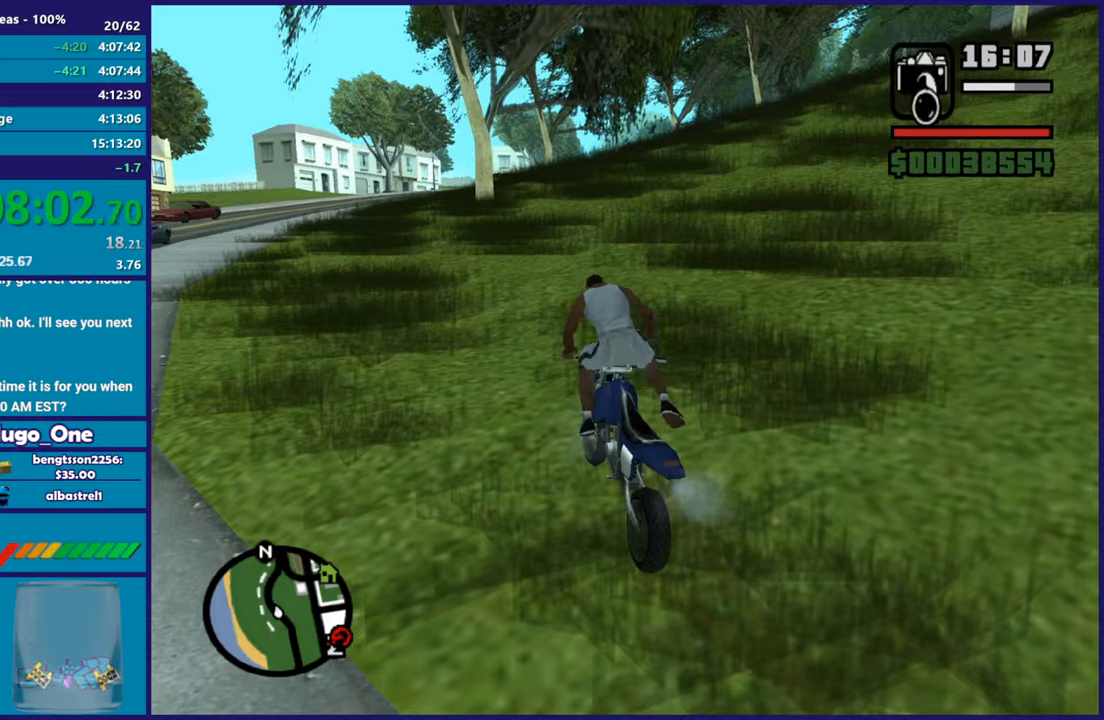
{"buttons": [], "left_stick": "up-right", "right_stick": "up-right", "button_events": []}
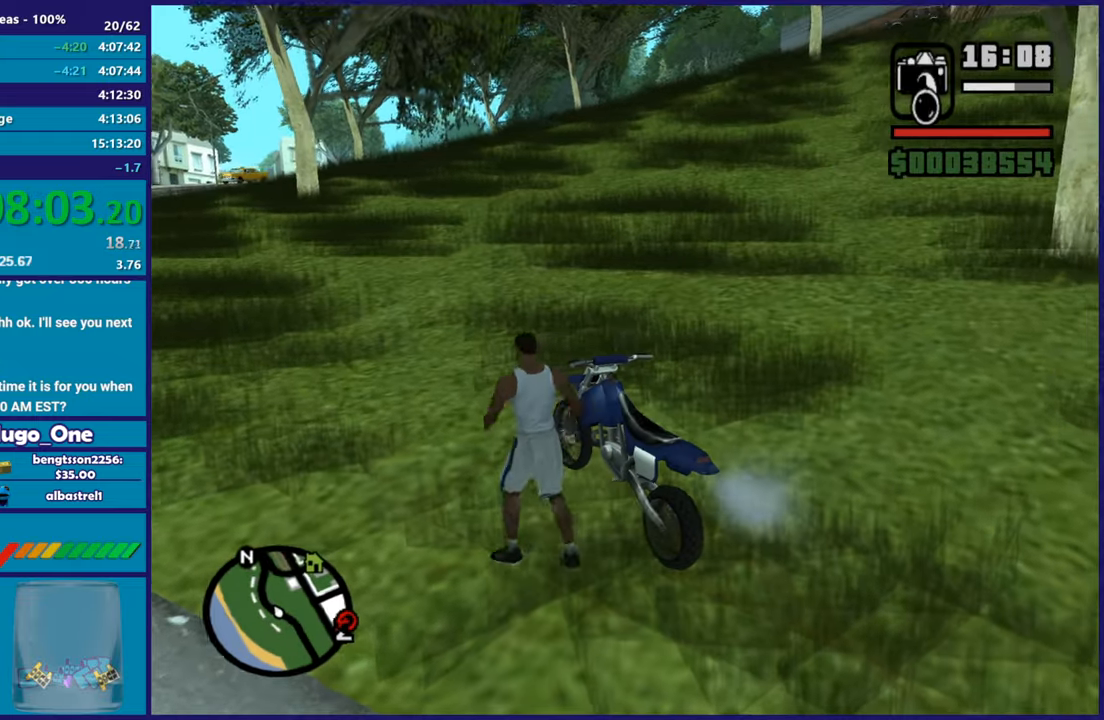
{"buttons": ["L2"], "left_stick": "center", "right_stick": "up-right", "button_events": [[433, "L2", "down"]]}
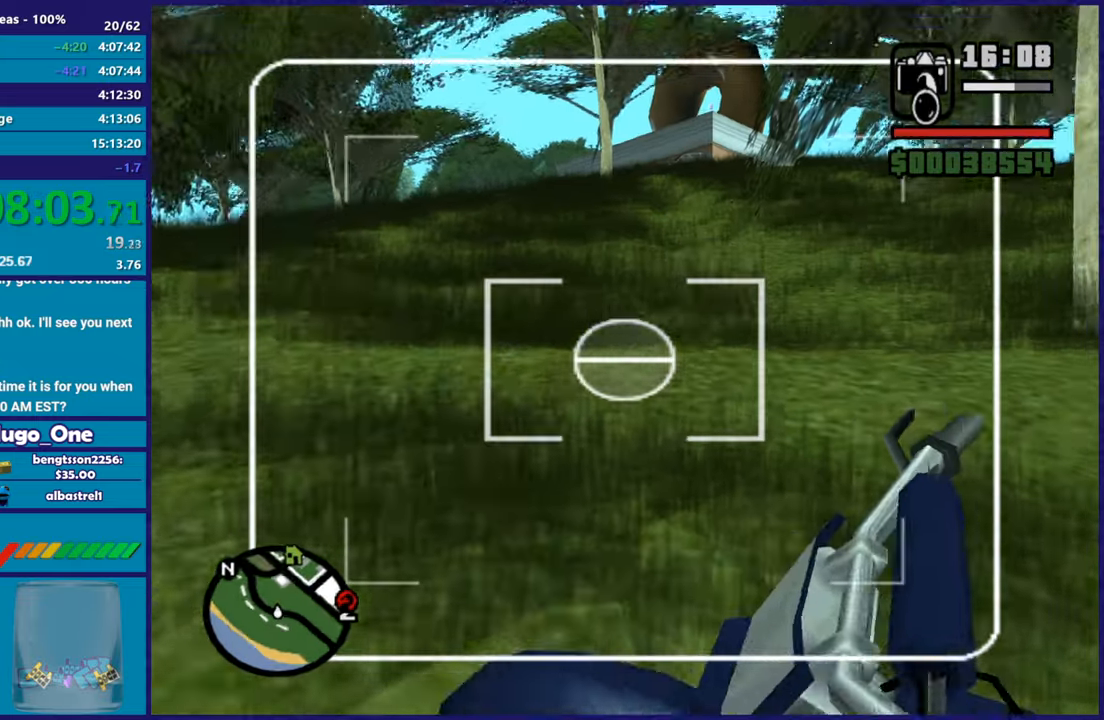
{"buttons": ["L2", "DPAD_UP"], "left_stick": "center", "right_stick": "down-left", "button_events": [[100, "DPAD_UP", "down"]]}
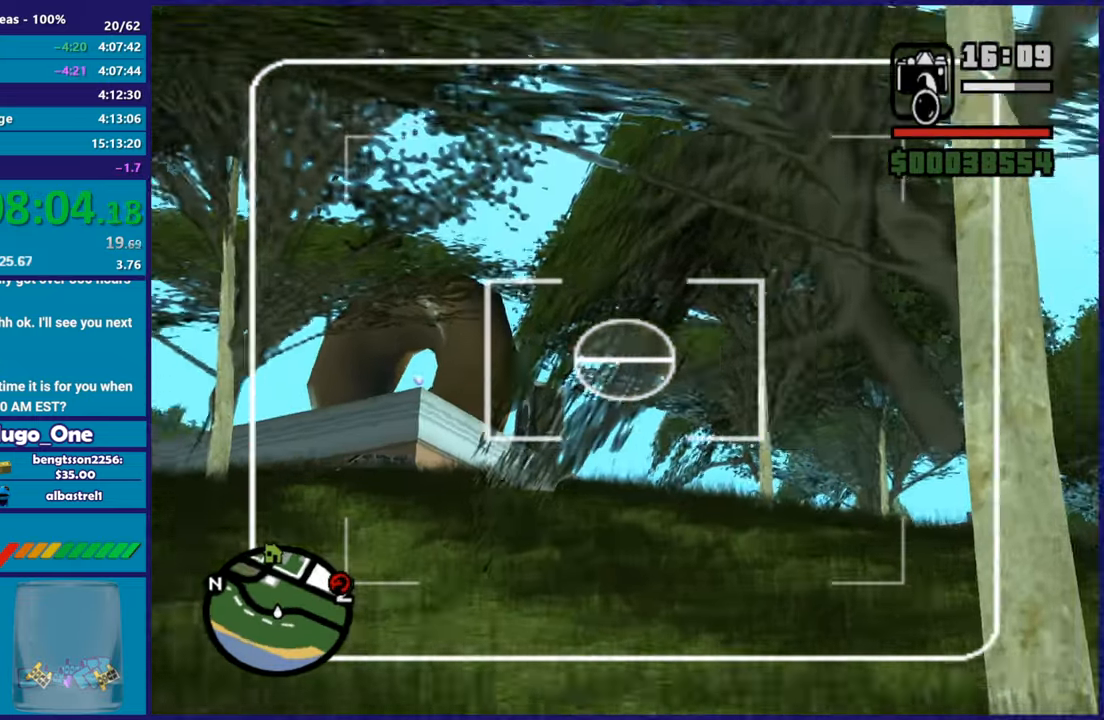
{"buttons": ["L2", "DPAD_UP"], "left_stick": "center", "right_stick": "center", "button_events": []}
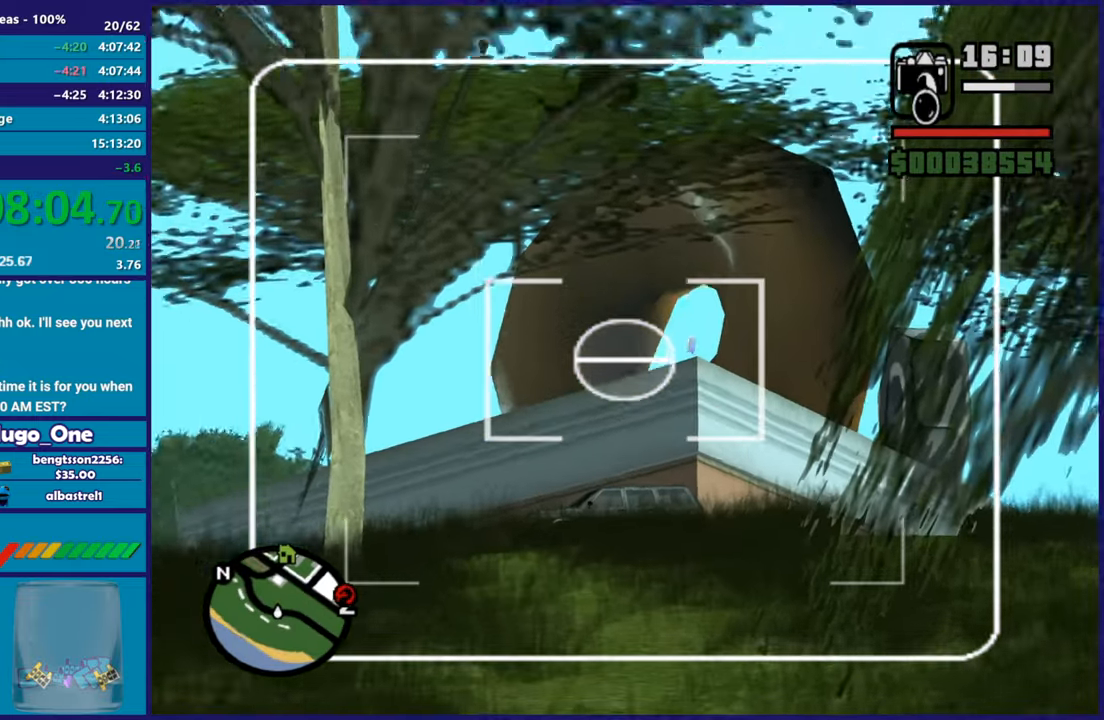
{"buttons": ["L2", "DPAD_UP"], "left_stick": "center", "right_stick": "center", "button_events": []}
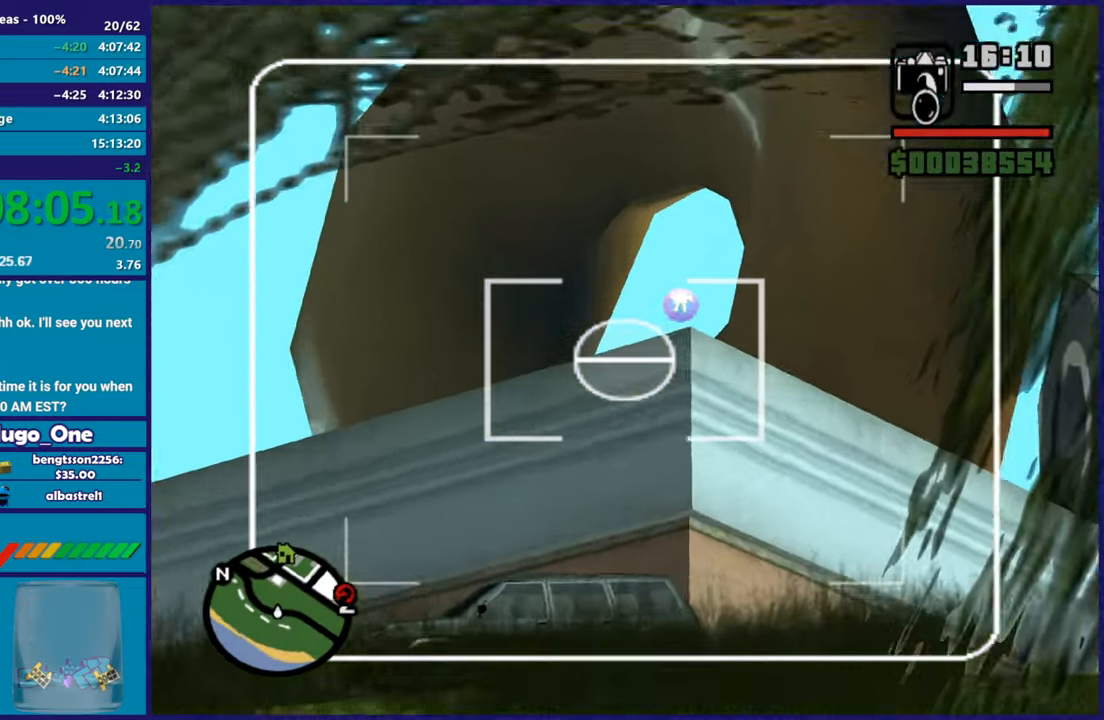
{"buttons": [], "left_stick": "center", "right_stick": "center", "button_events": [[33, "R2", "down"], [200, "R2", "up"], [317, "DPAD_UP", "up"], [350, "Y", "down"], [384, "L2", "up"], [467, "Y", "up"]]}
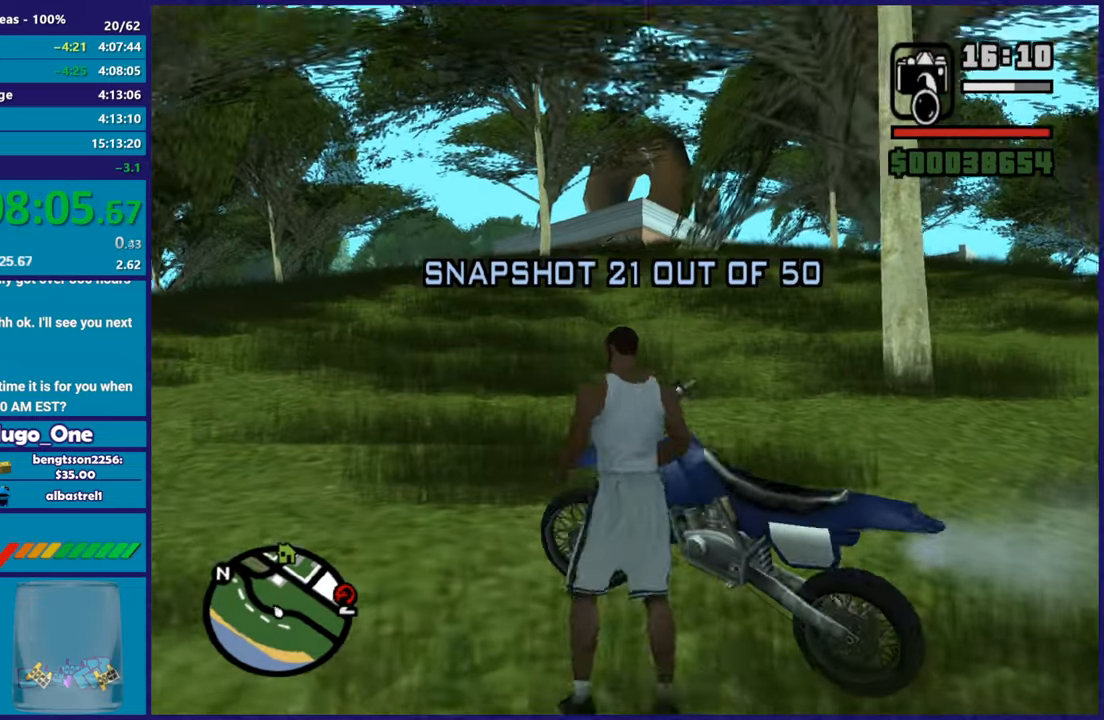
{"buttons": [], "left_stick": "center", "right_stick": "down-left", "button_events": [[34, "Y", "down"], [151, "Y", "up"]]}
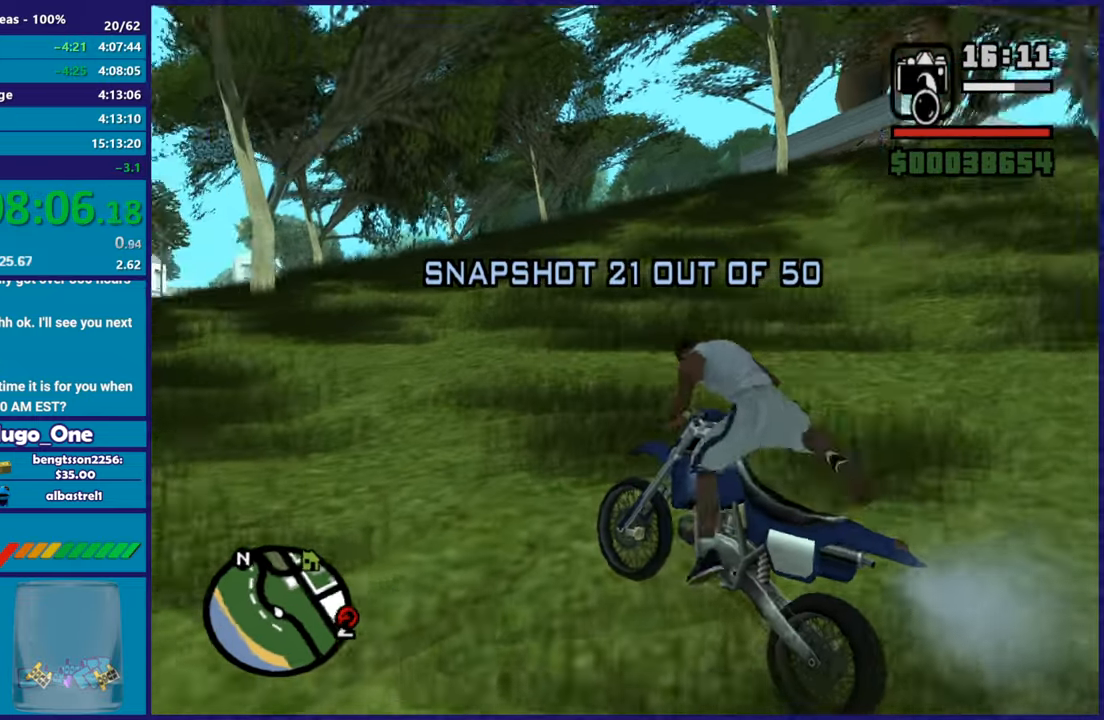
{"buttons": ["R2"], "left_stick": "left", "right_stick": "left", "button_events": [[100, "R2", "down"]]}
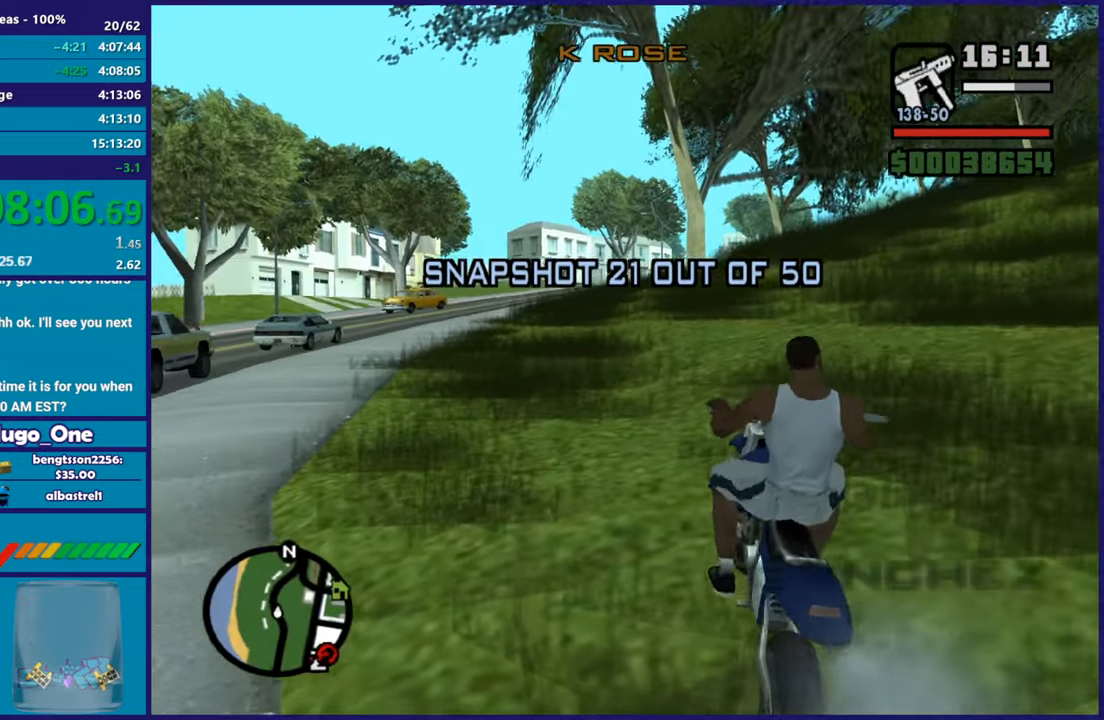
{"buttons": ["R2"], "left_stick": "left", "right_stick": "left", "button_events": []}
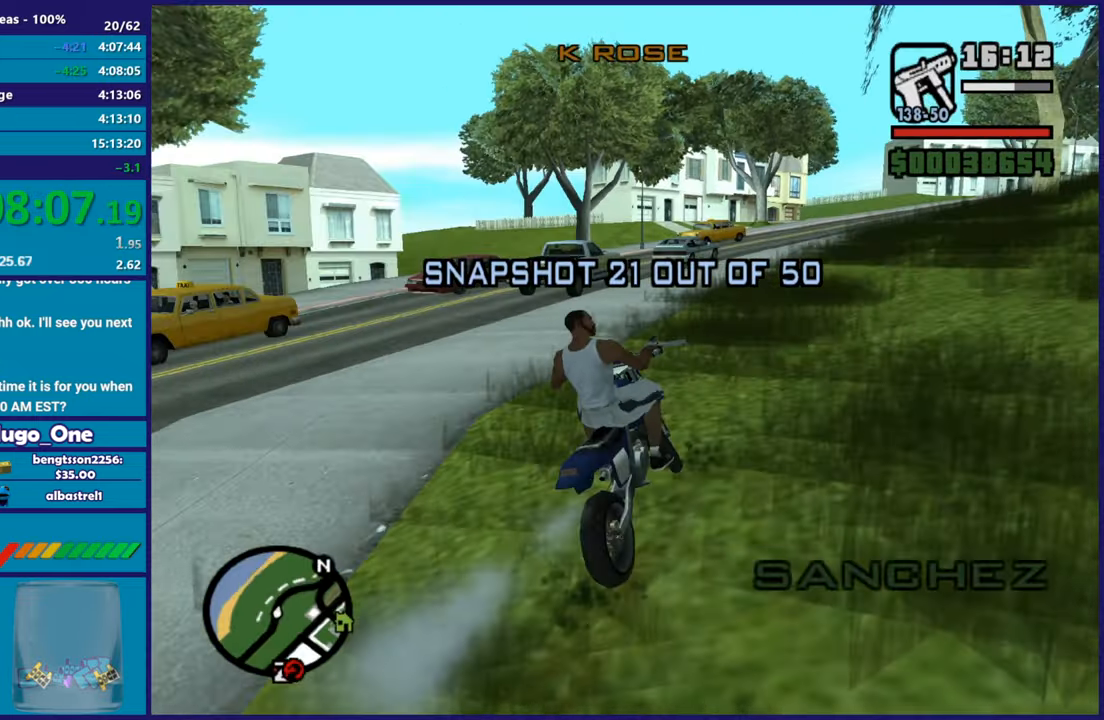
{"buttons": ["R2"], "left_stick": "center", "right_stick": "down", "button_events": []}
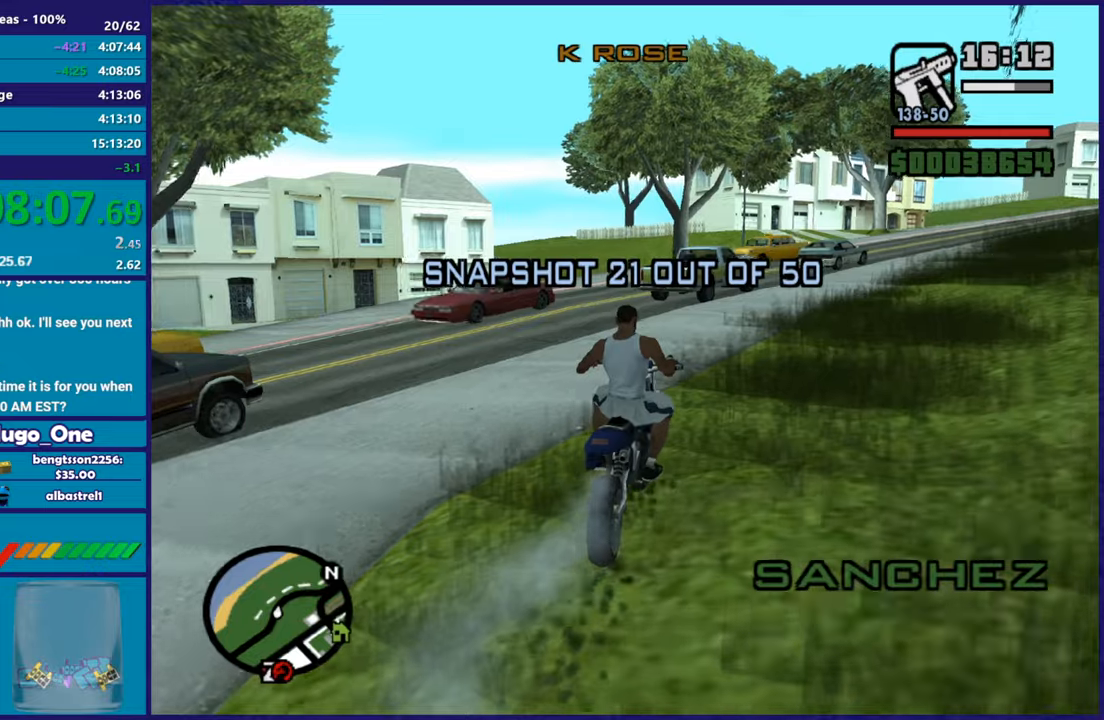
{"buttons": ["R2"], "left_stick": "center", "right_stick": "down-right", "button_events": []}
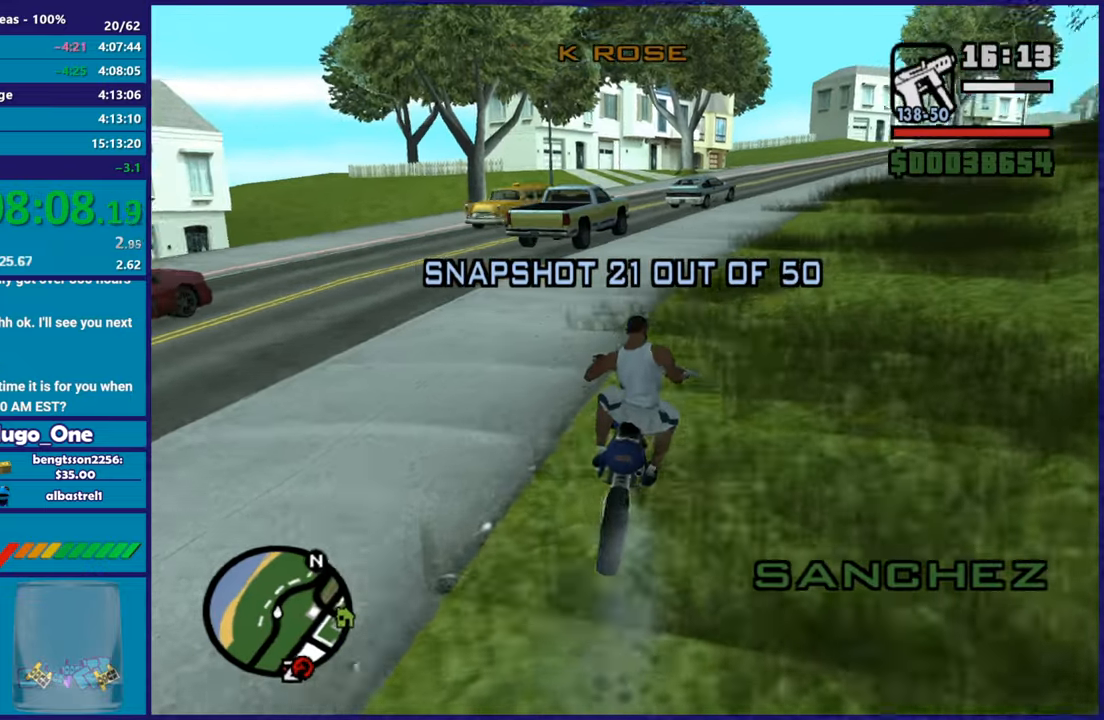
{"buttons": ["R2"], "left_stick": "center", "right_stick": "down-right", "button_events": []}
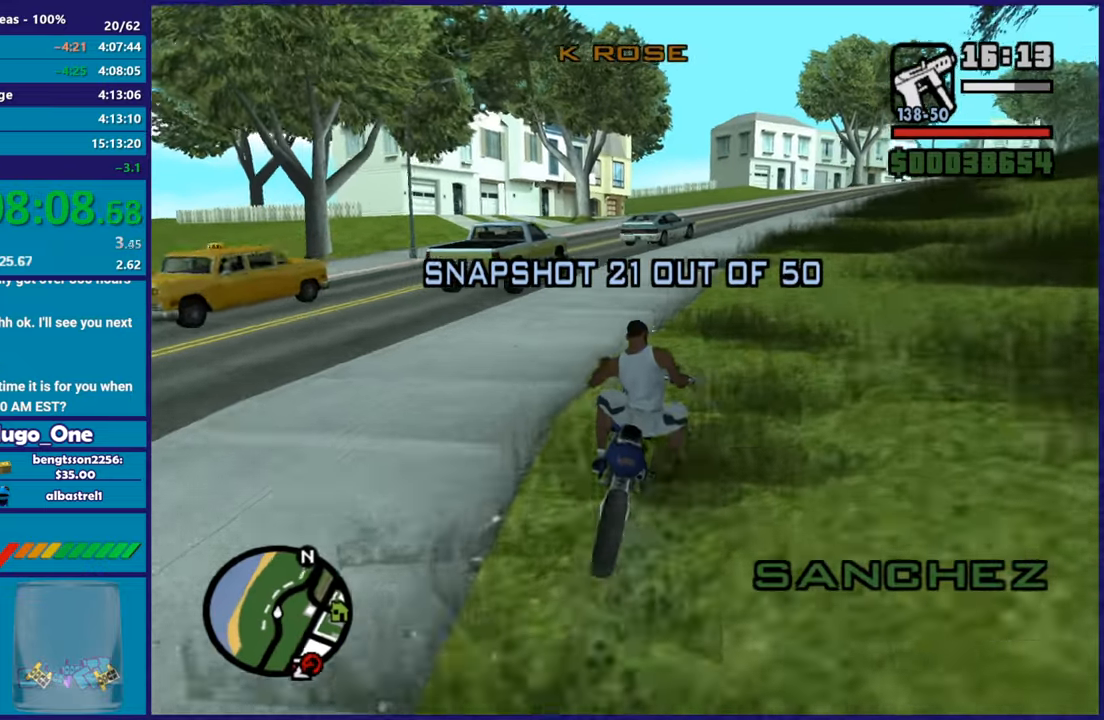
{"buttons": ["R2"], "left_stick": "center", "right_stick": "center", "button_events": []}